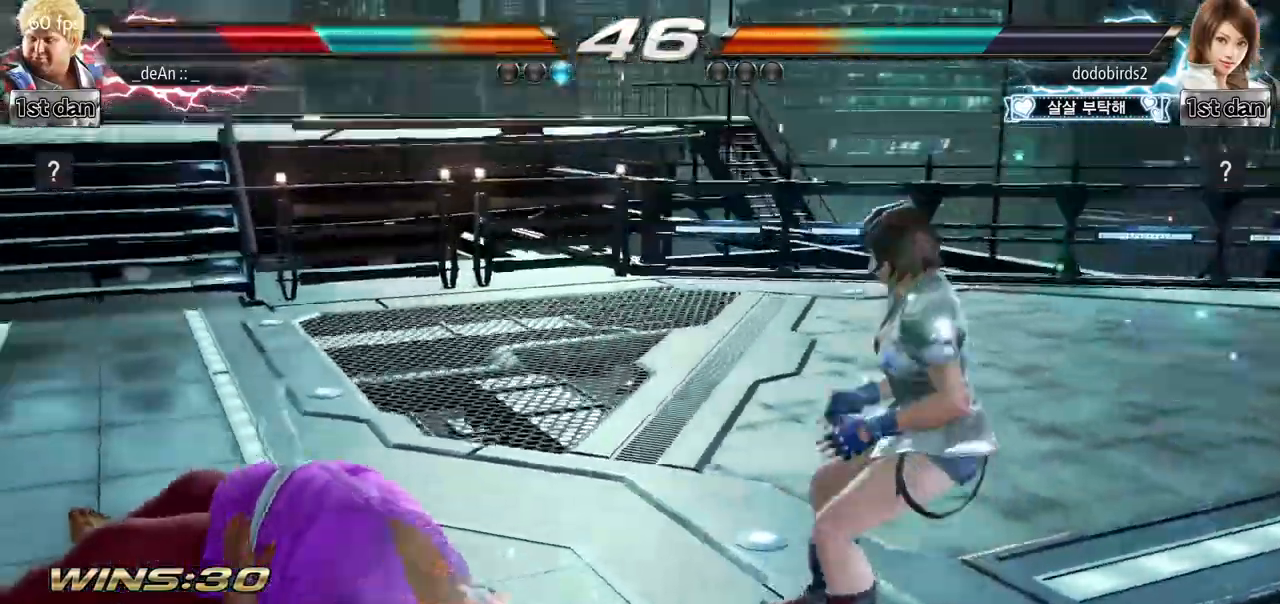
Gameplay with a controller (arcade stick); each line is a JSON object with the inputs held at the frame after it. "events" lists button and stick changes between this image and that frame as [ms after this image, input, new state], when the widget could be followed in between. Not read: L3 R3.
{"buttons": ["SQUARE"], "left_stick": "left", "events": [[234, "SQUARE", "down"], [334, "SQUARE", "up"], [434, "SQUARE", "down"]]}
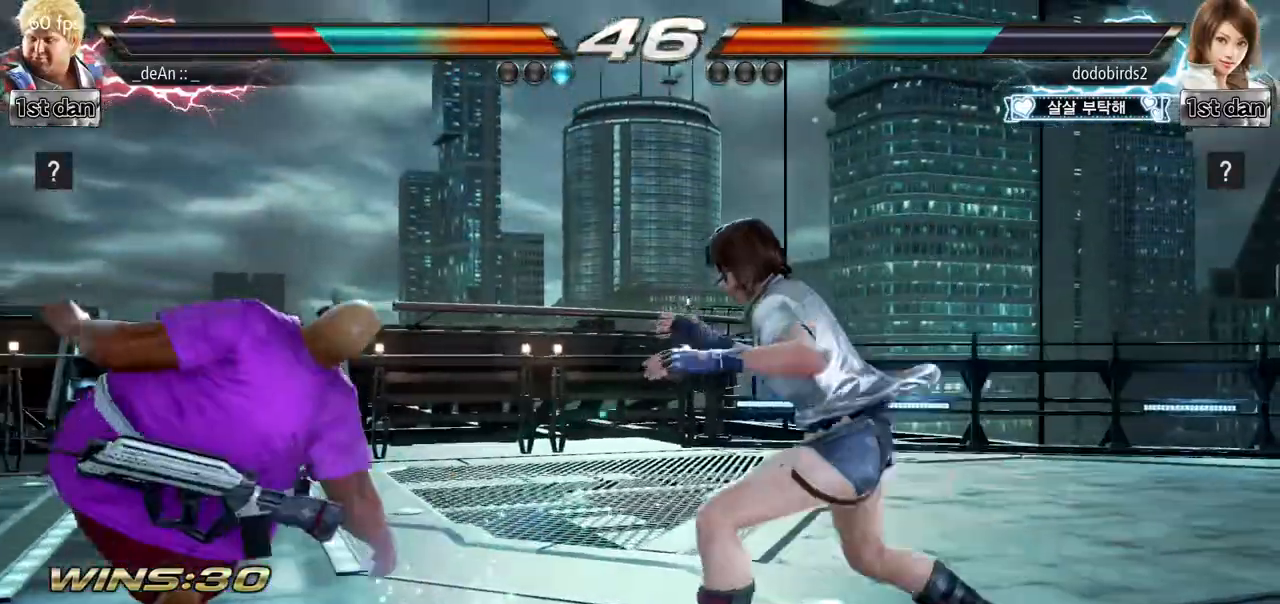
{"buttons": ["TRIANGLE"], "left_stick": "center", "events": [[16, "SQUARE", "up"], [150, "left_stick", "down"], [433, "left_stick", "center"], [467, "TRIANGLE", "down"]]}
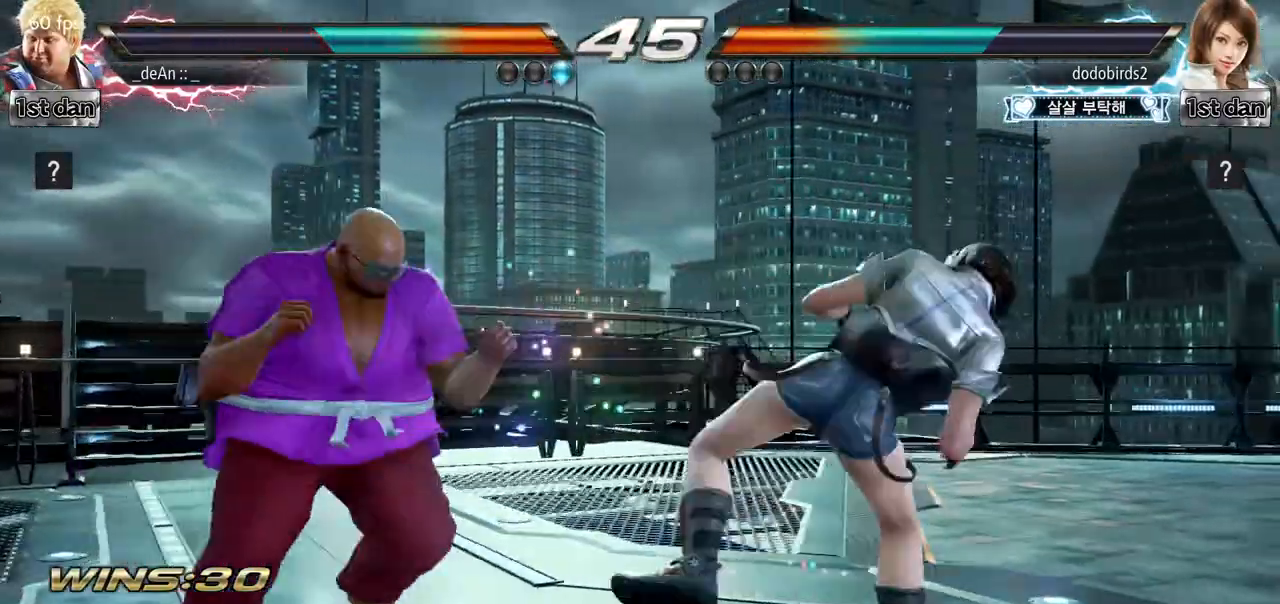
{"buttons": [], "left_stick": "center", "events": [[33, "SQUARE", "down"], [84, "TRIANGLE", "up"], [150, "SQUARE", "up"]]}
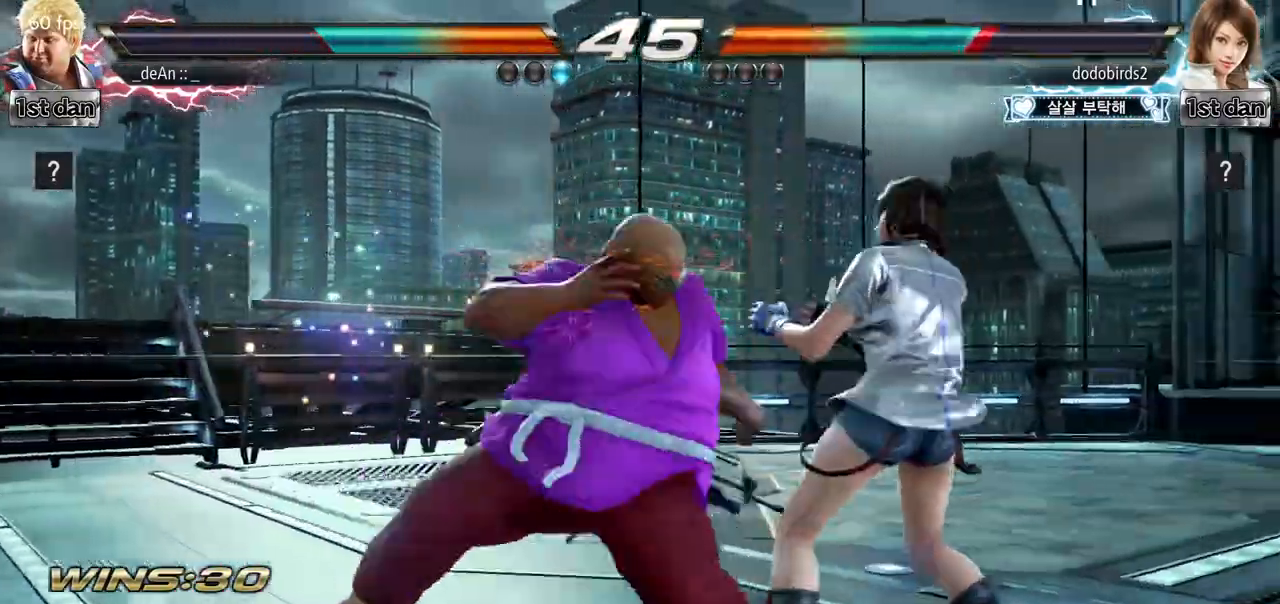
{"buttons": ["CIRCLE"], "left_stick": "down", "events": [[317, "SQUARE", "down"], [383, "SQUARE", "up"], [383, "left_stick", "down"], [450, "CIRCLE", "down"]]}
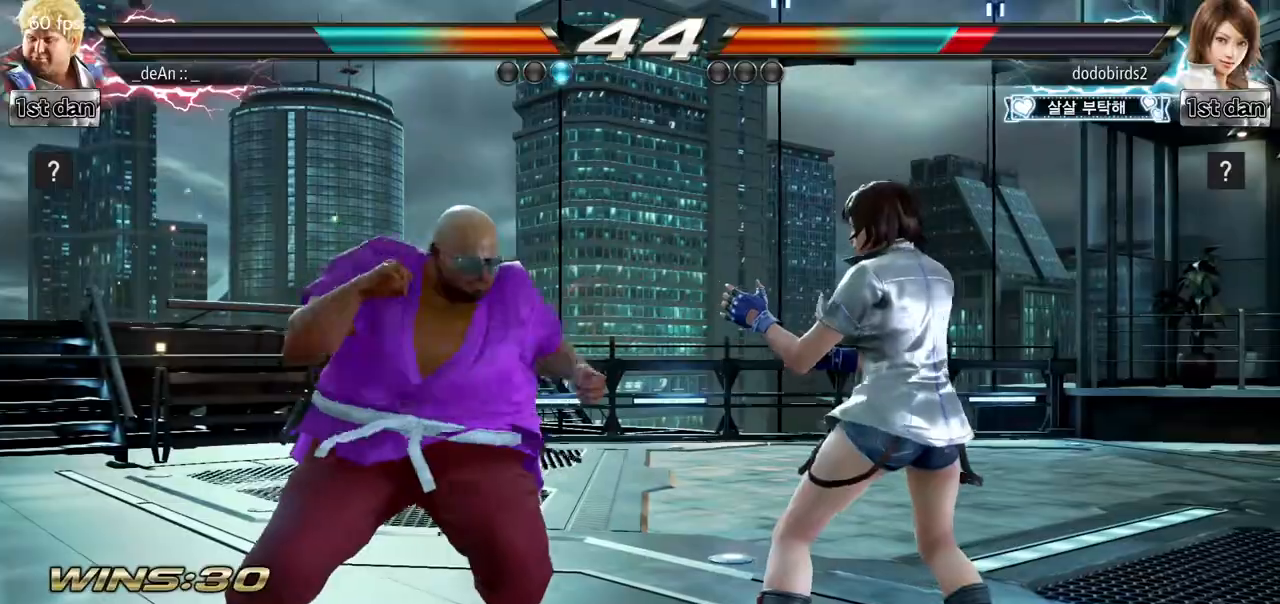
{"buttons": [], "left_stick": "center", "events": [[50, "CIRCLE", "up"], [84, "left_stick", "center"], [134, "CIRCLE", "down"], [217, "CIRCLE", "up"], [267, "CIRCLE", "down"], [451, "CIRCLE", "up"]]}
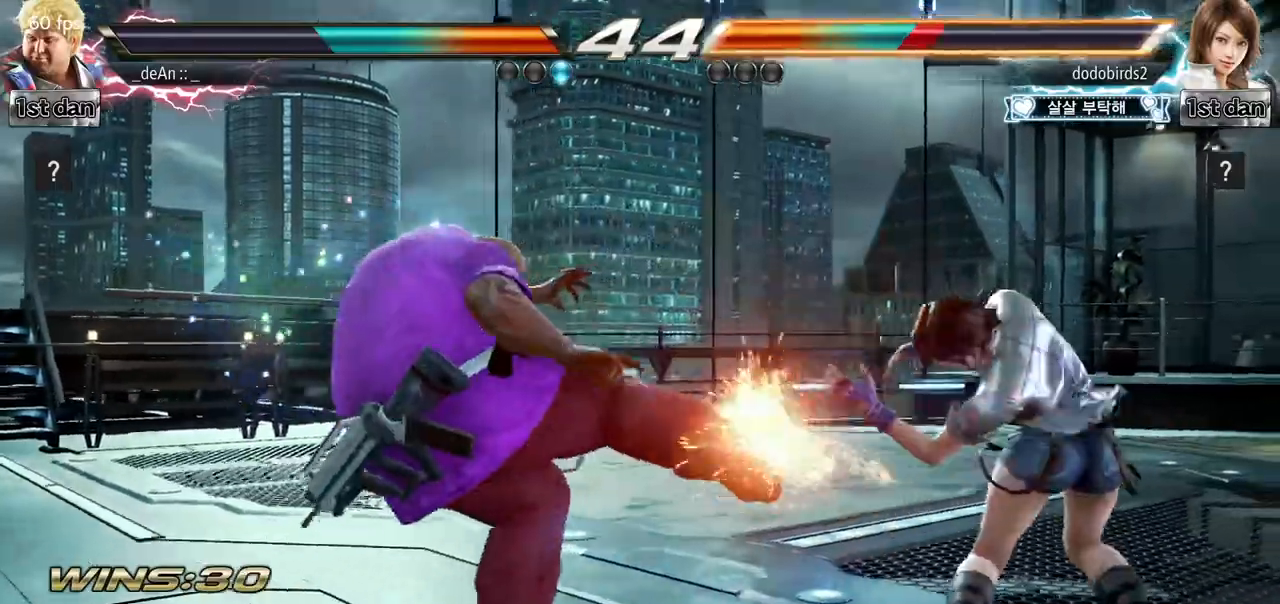
{"buttons": [], "left_stick": "down", "events": [[367, "SQUARE", "down"], [400, "left_stick", "down"], [500, "SQUARE", "up"]]}
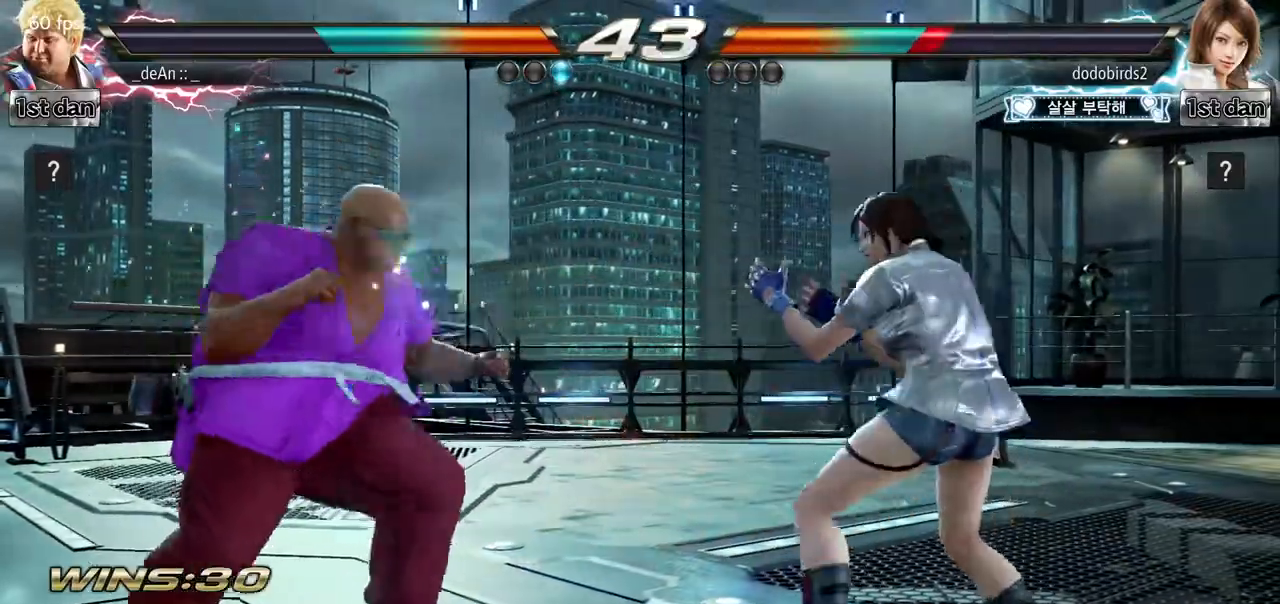
{"buttons": ["CIRCLE"], "left_stick": "center", "events": [[50, "CIRCLE", "down"], [84, "left_stick", "center"]]}
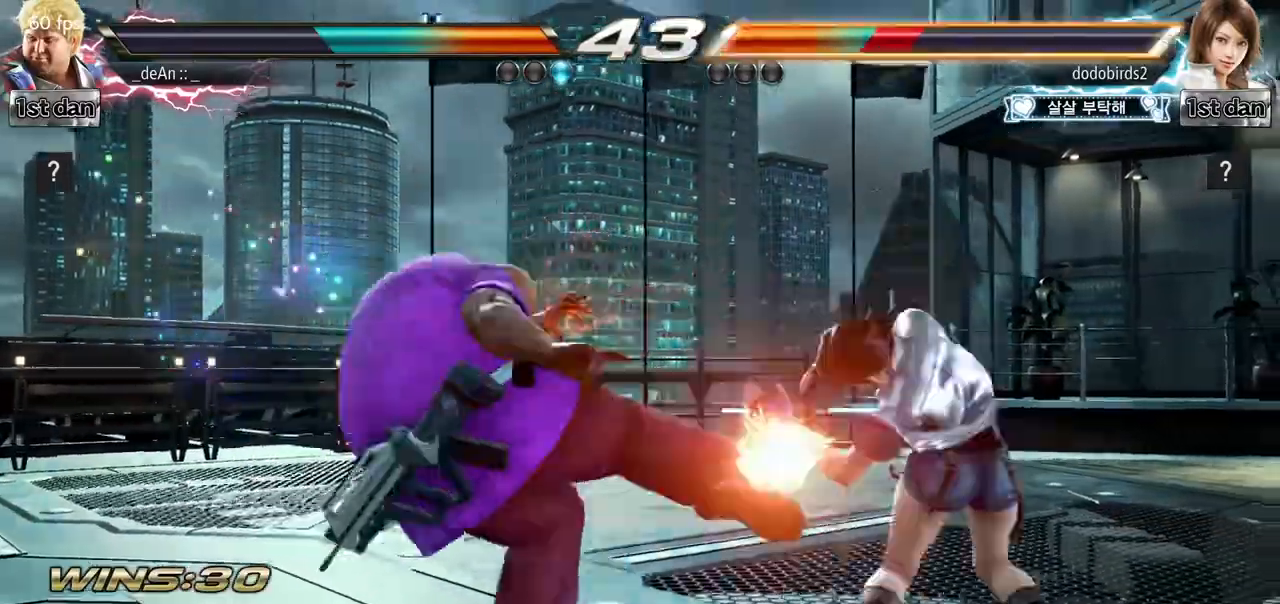
{"buttons": ["SQUARE"], "left_stick": "down", "events": [[200, "CIRCLE", "up"], [433, "SQUARE", "down"], [467, "left_stick", "down"]]}
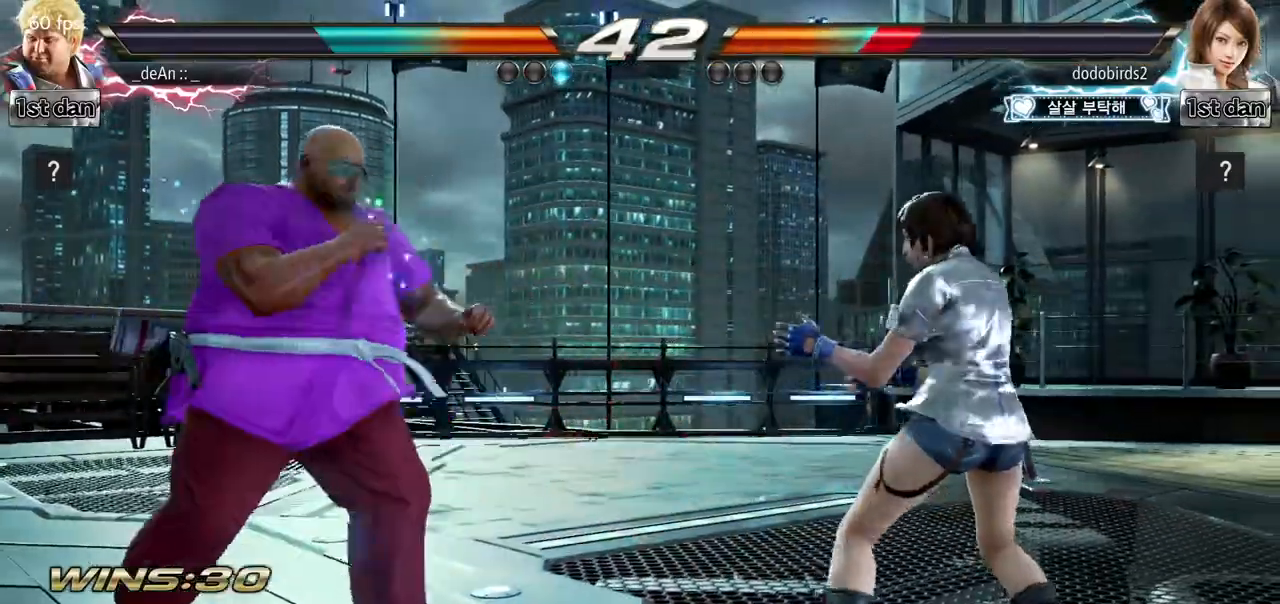
{"buttons": ["CIRCLE"], "left_stick": "center"}
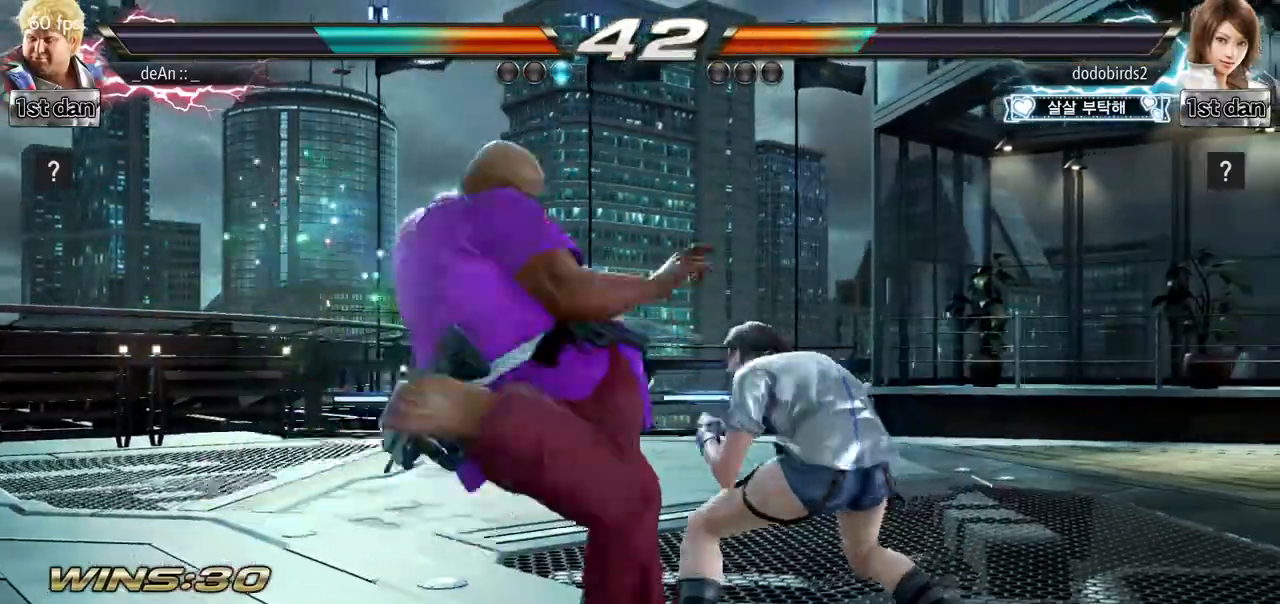
{"buttons": ["SQUARE", "TRIANGLE"], "left_stick": "right", "events": [[16, "CIRCLE", "up"], [400, "left_stick", "right"], [467, "SQUARE", "down"], [467, "TRIANGLE", "down"]]}
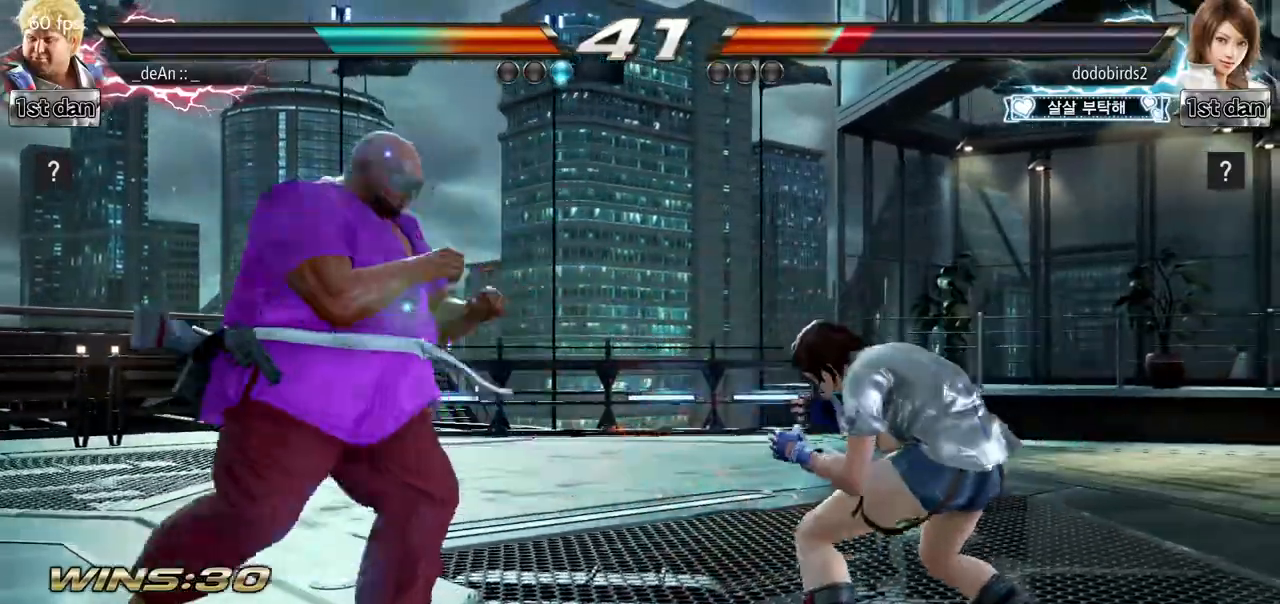
{"buttons": [], "left_stick": "center", "events": [[67, "SQUARE", "up"], [67, "TRIANGLE", "up"], [217, "left_stick", "center"]]}
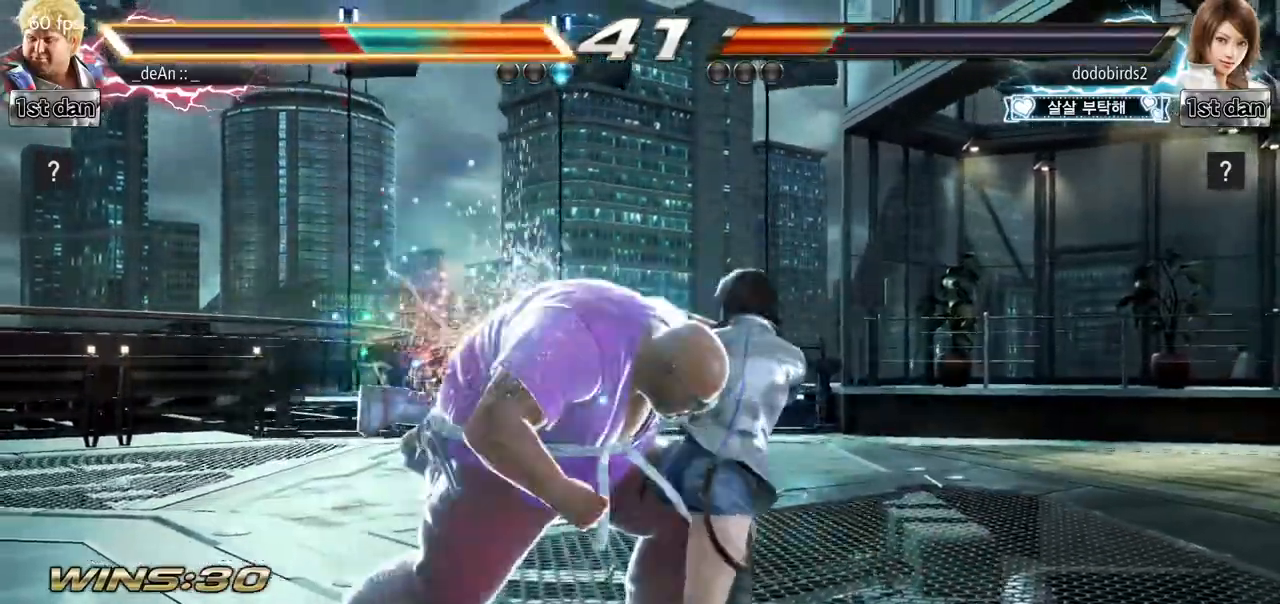
{"buttons": ["SQUARE"], "left_stick": "center", "events": [[483, "SQUARE", "down"]]}
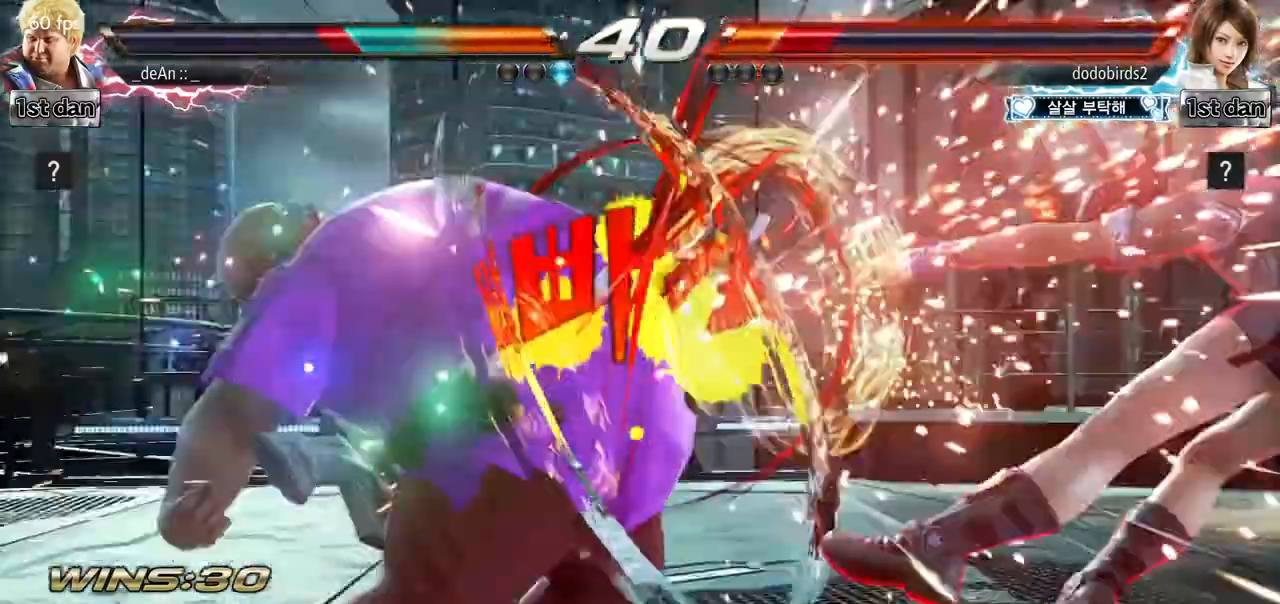
{"buttons": [], "left_stick": "center", "events": [[134, "SQUARE", "up"], [400, "left_stick", "right"], [451, "left_stick", "center"]]}